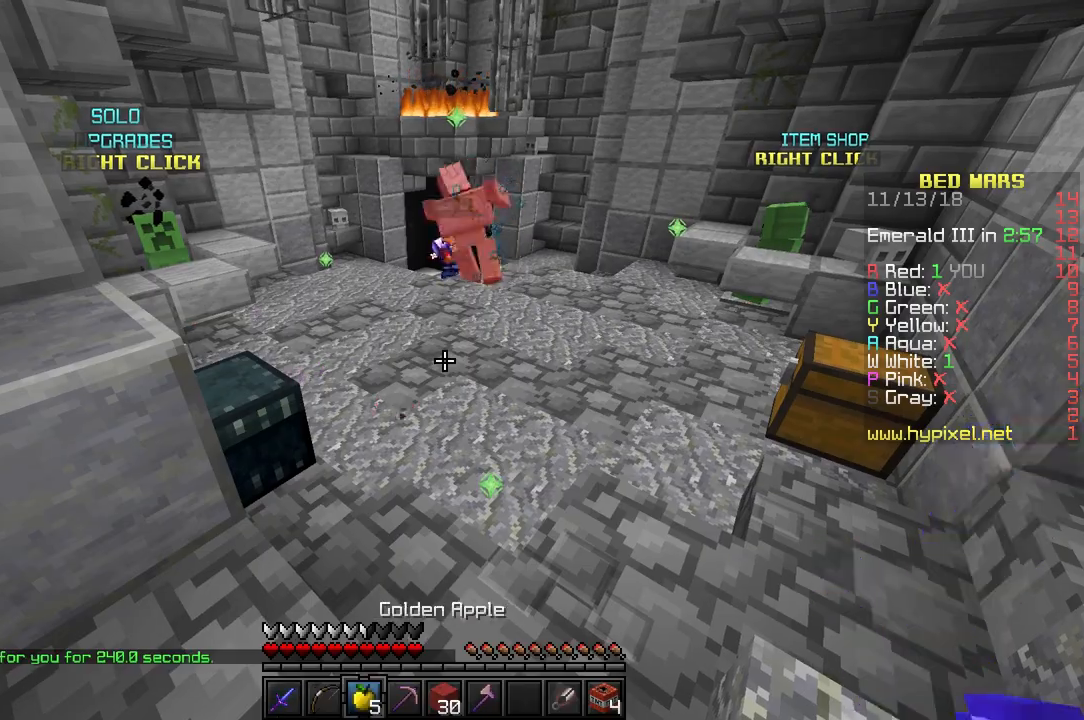
Gameplay with keyboard; each line is a JSON object with the keys held at the frame after it. "events" lists presses ("down") and releases ("up") of "a", "d", "s" and "w" between this image and that frame as [ms after this image, input, new state], when the widget could be followed in between. No other keys are recorded. Mouse input is not recorded.
{"keys": ["a", "s"], "events": [[217, "s", "down"], [233, "a", "down"]]}
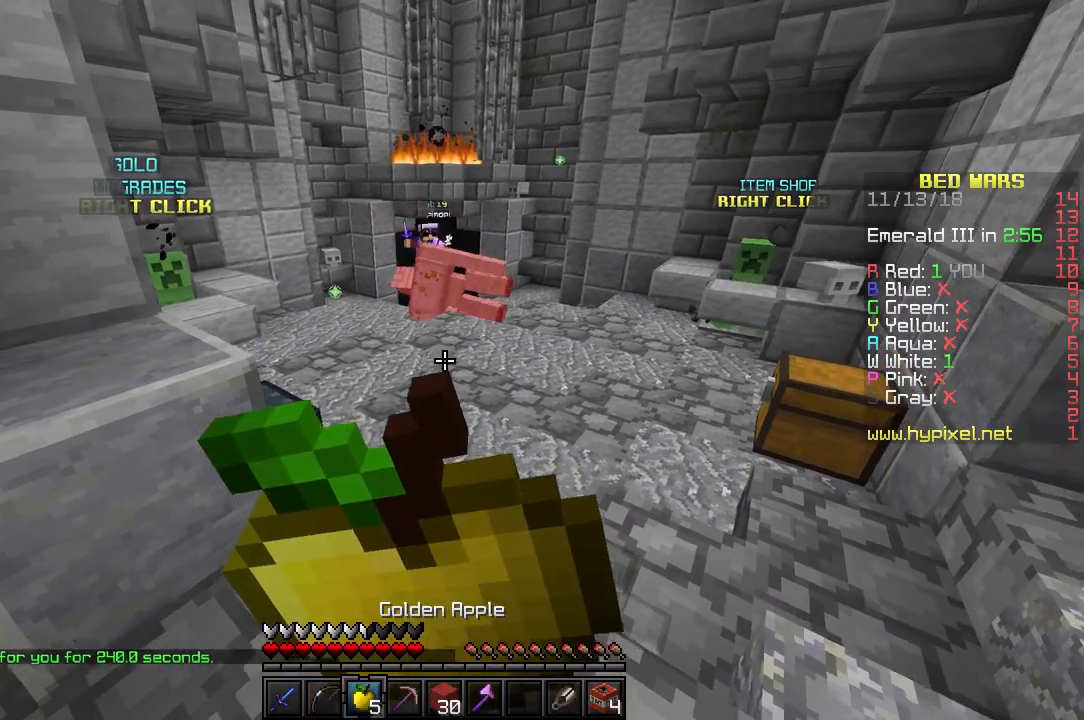
{"keys": ["a"], "events": [[83, "s", "up"]]}
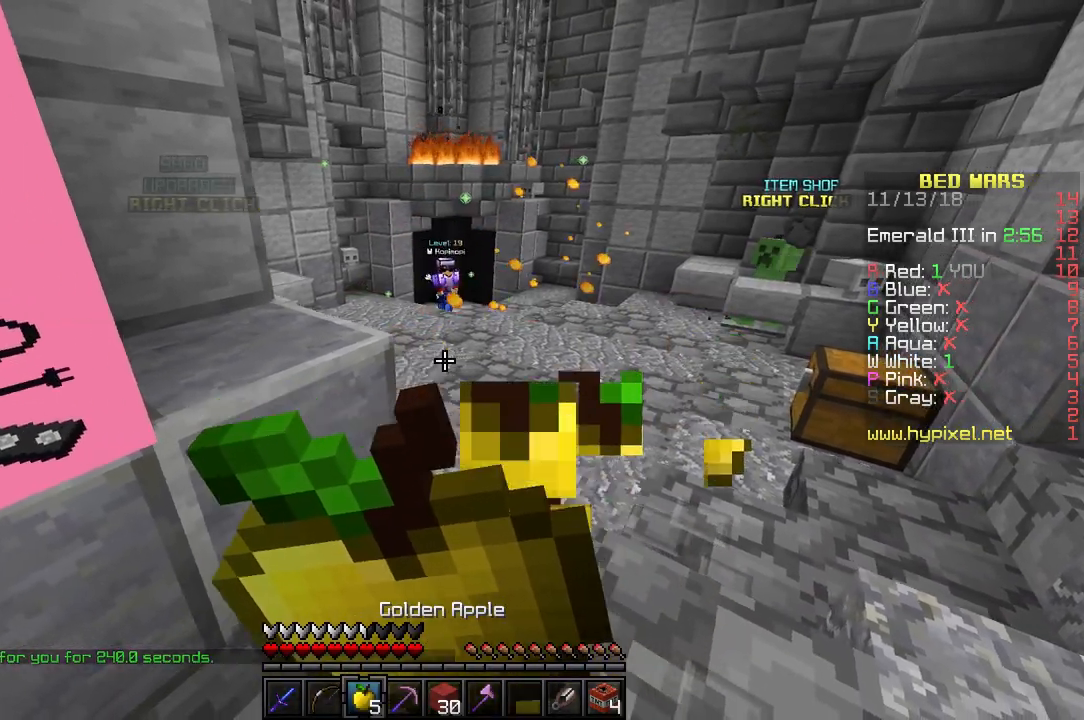
{"keys": [], "events": [[250, "a", "up"]]}
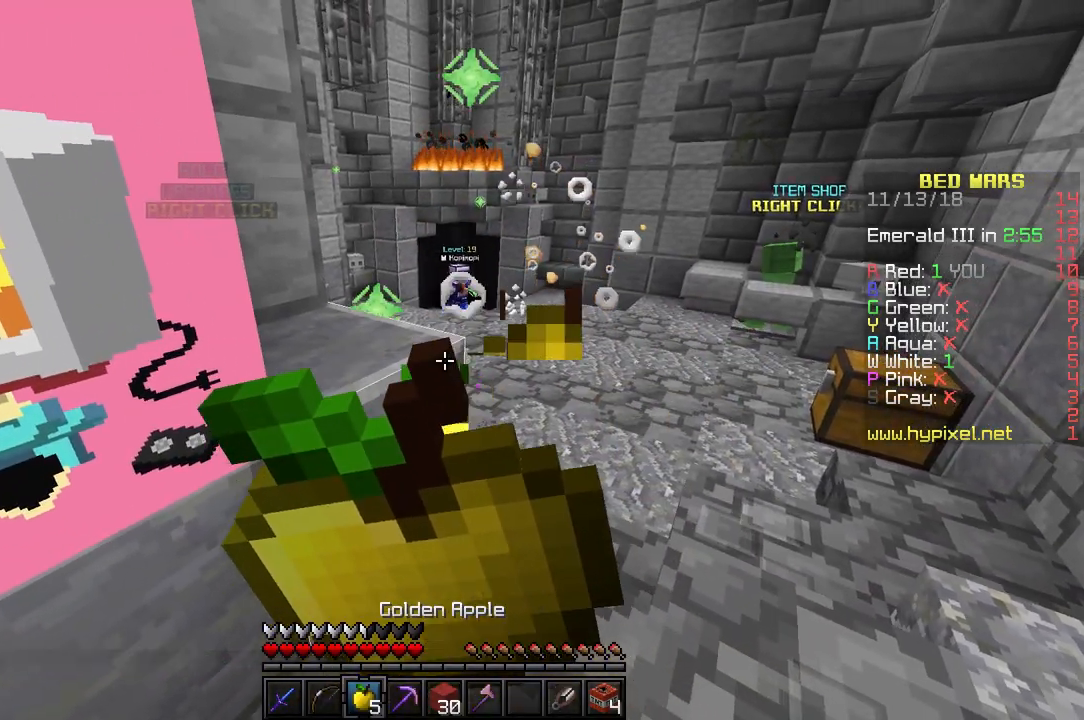
{"keys": ["w"], "events": [[50, "d", "down"], [167, "w", "down"], [483, "d", "up"]]}
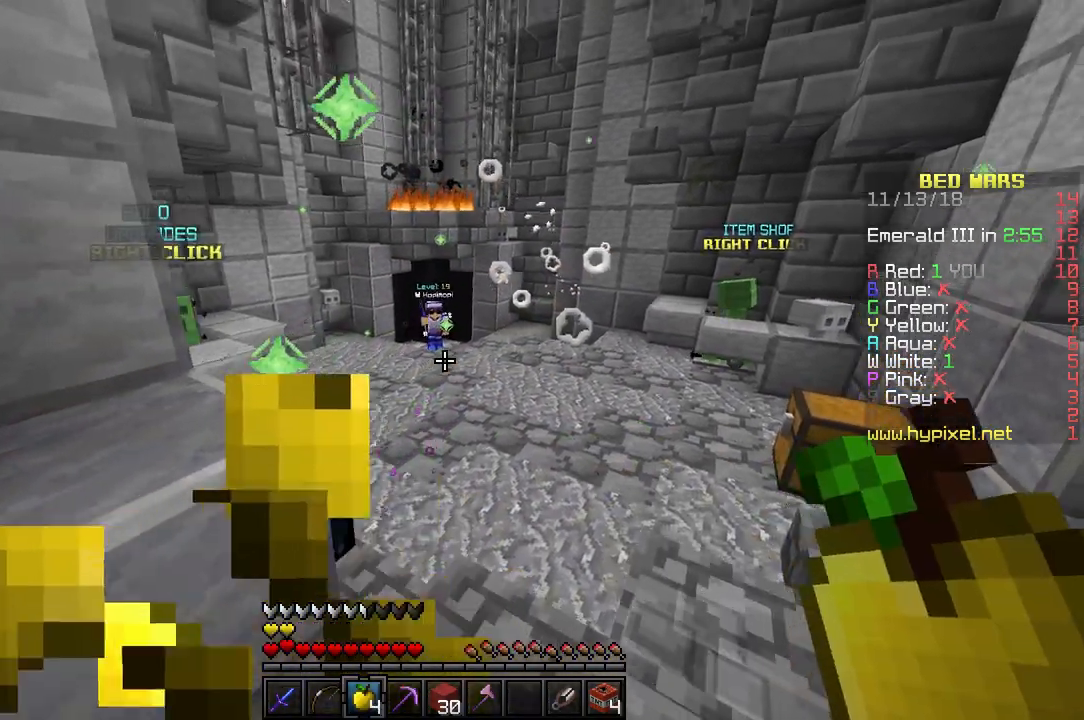
{"keys": ["w"], "events": []}
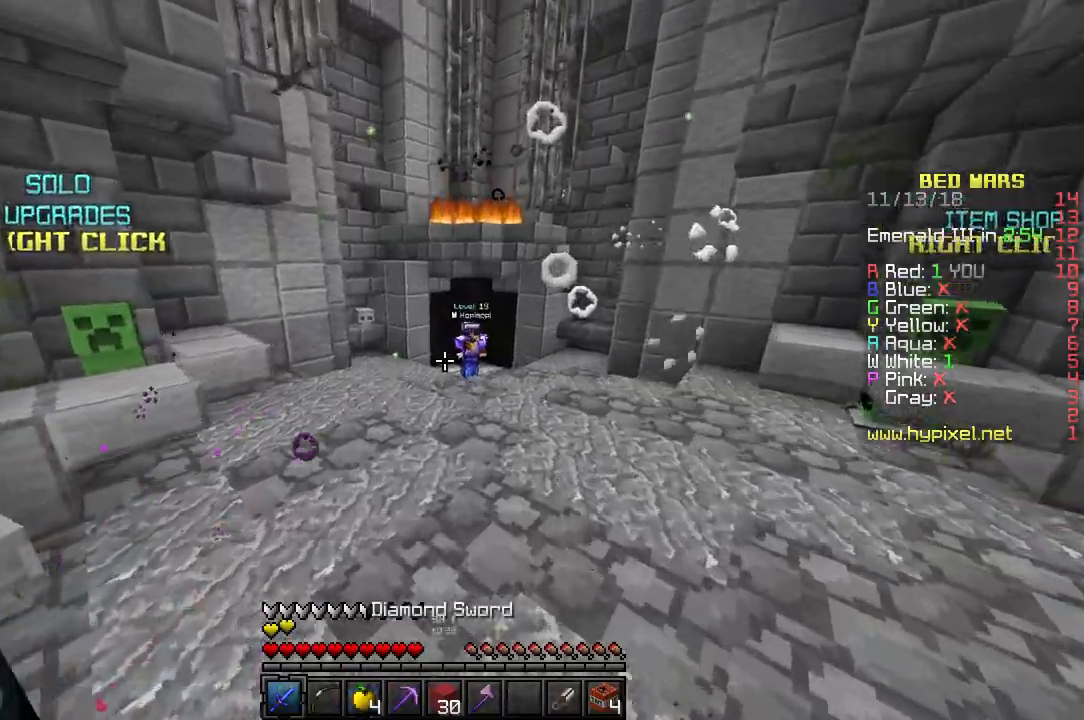
{"keys": ["w"], "events": [[183, "a", "down"], [483, "a", "up"]]}
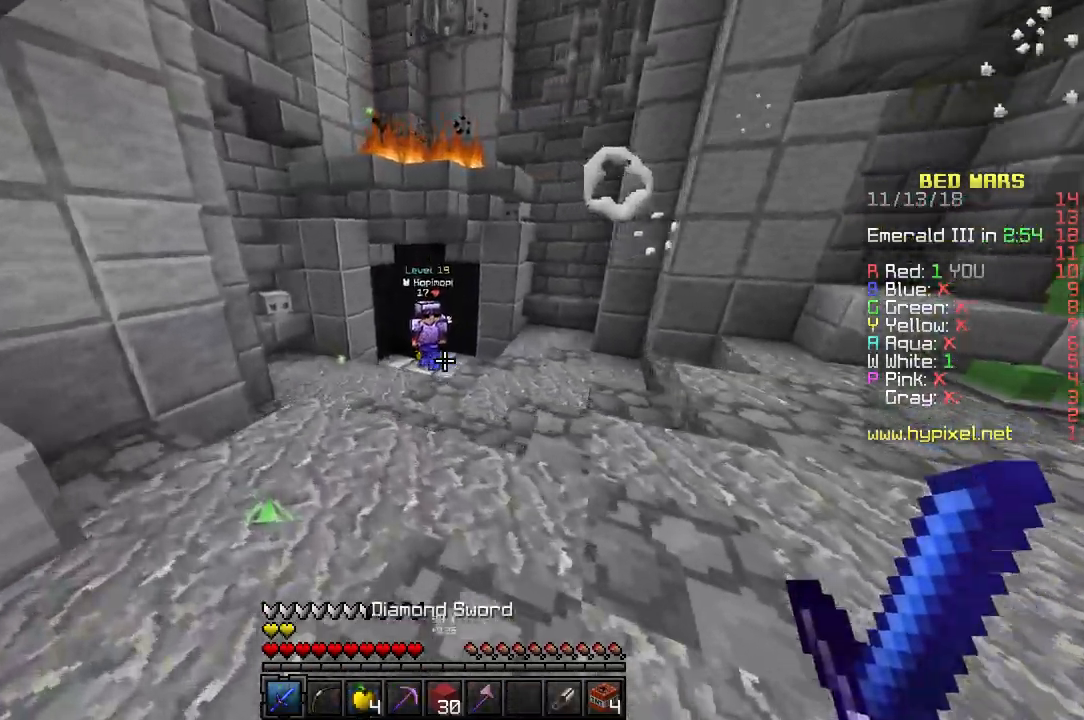
{"keys": ["d", "w"], "events": [[167, "d", "down"]]}
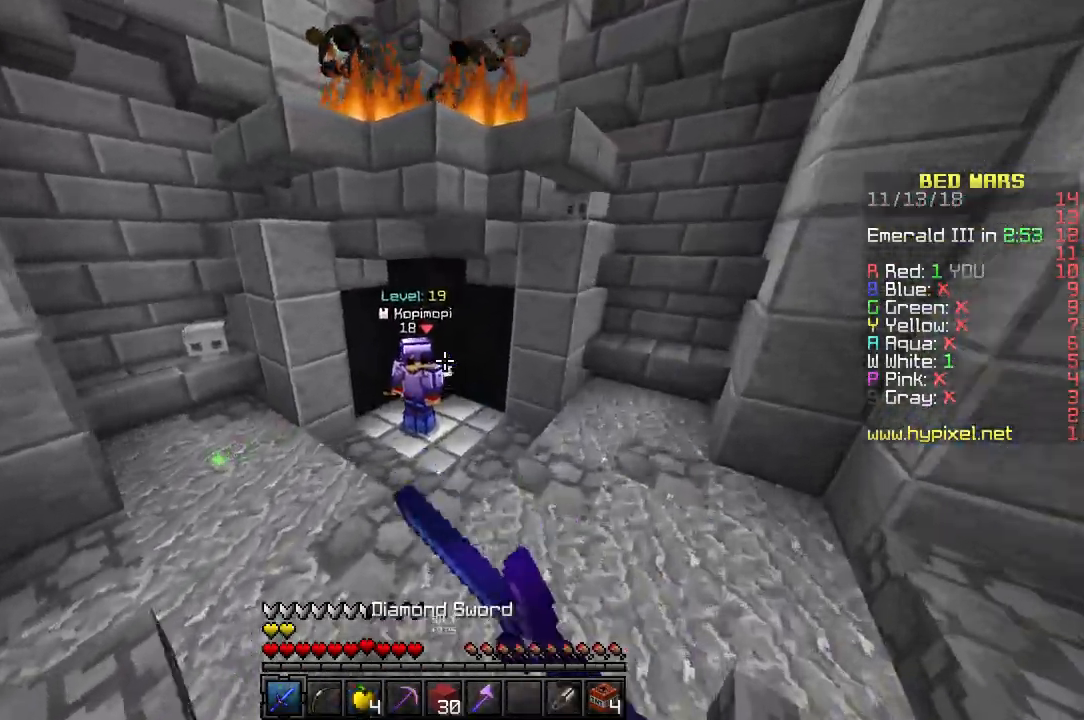
{"keys": ["w"], "events": [[133, "d", "up"], [167, "a", "down"], [417, "a", "up"]]}